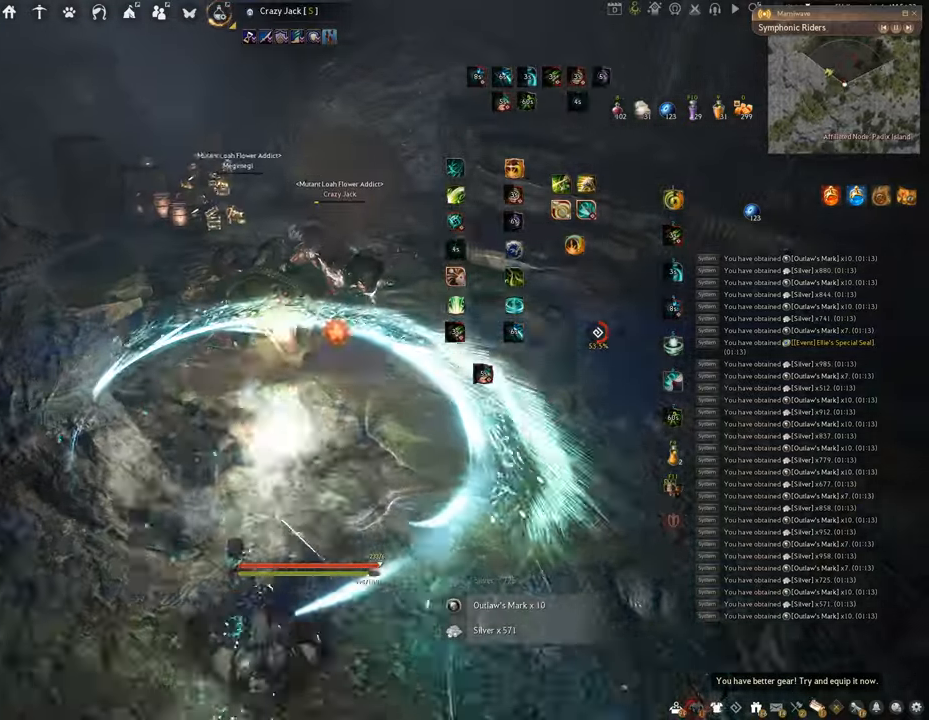
Gameplay with keyboard and mouse; each line is a JSON object with the keys and mouse buttons held at the frame after it. "events" lists presses ("down") and releases ("up") of "a", "c", "d", "e", "f", "q", "s", "shift", "space", "tab", "w", "x", "z", "mouse_left" and "mouse_right" between this image and that frame as [ms after this image, input, new state], when the widget could be followed in between. "mouse_left", "mouse_right" = the "left", "right" buttons of the "mouse" list. No other keys are recorded. Mouse movement is not recorded.
{"keys": [], "mouse": [], "events": [[384, "mouse_right", "up"]]}
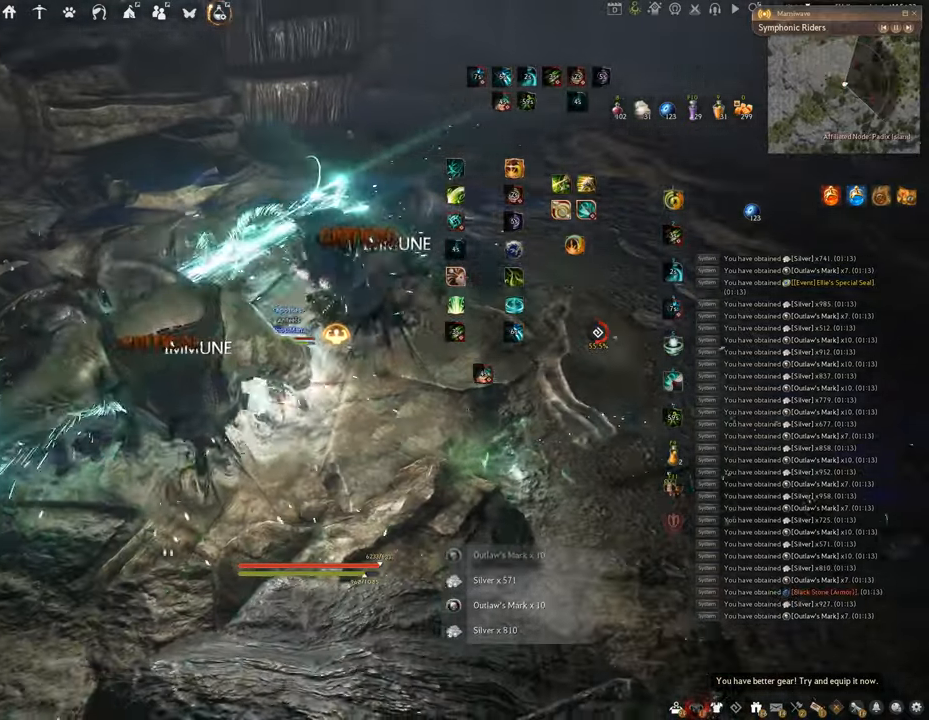
{"keys": ["w"], "mouse": ["right"], "events": [[250, "w", "down"], [384, "mouse_right", "down"]]}
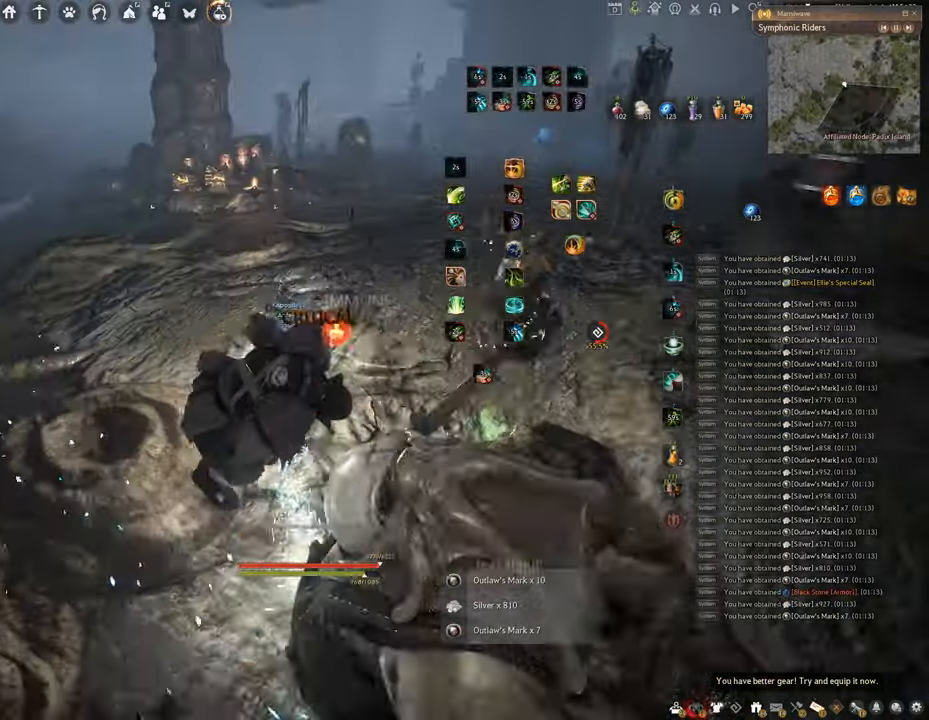
{"keys": ["w"], "mouse": ["right"], "events": []}
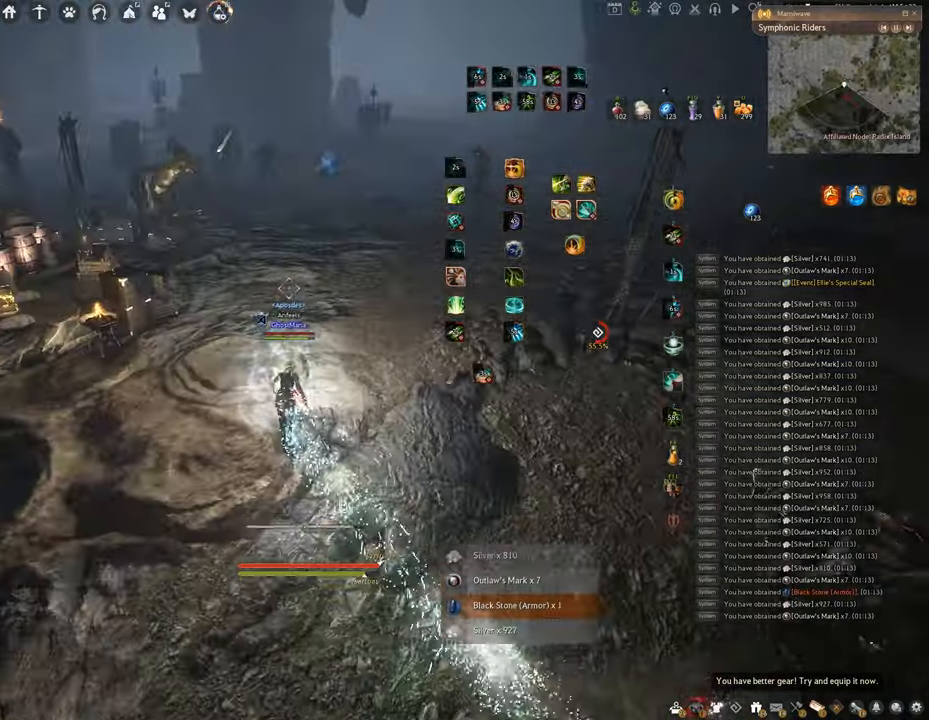
{"keys": ["w"], "mouse": ["right"], "events": []}
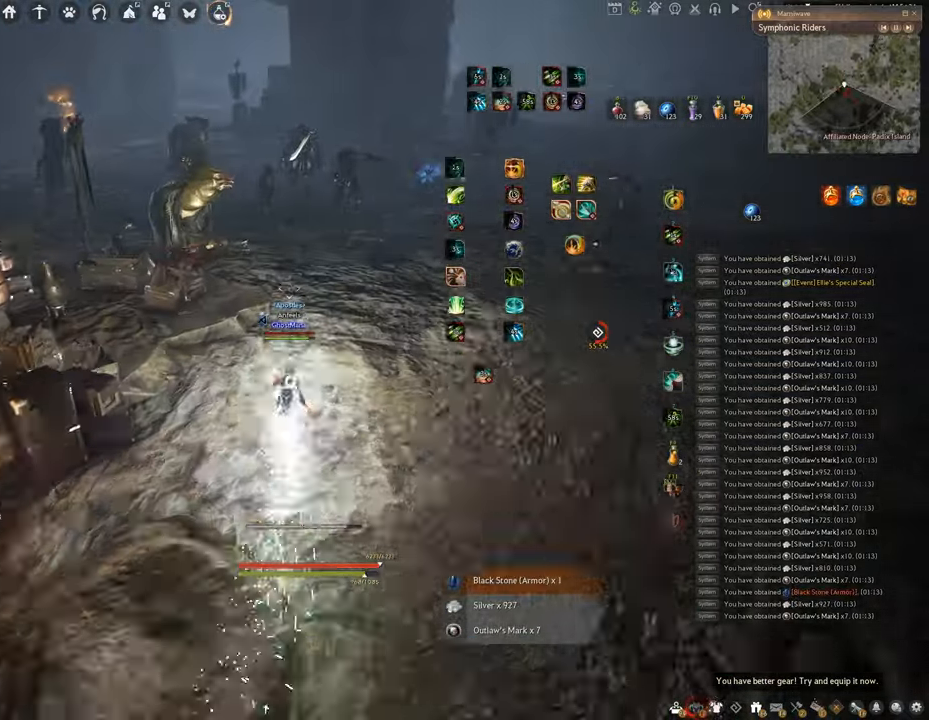
{"keys": ["e", "shift"], "mouse": [], "events": [[151, "shift", "down"], [167, "w", "up"], [184, "mouse_right", "up"], [234, "e", "down"]]}
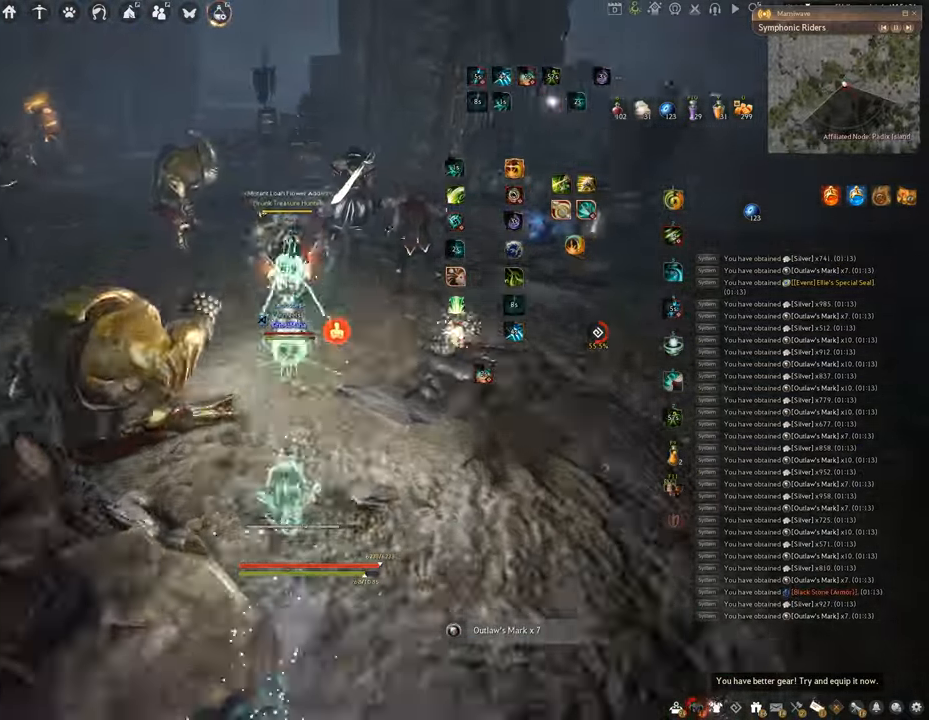
{"keys": ["e"], "mouse": [], "events": [[183, "shift", "up"], [200, "e", "up"], [434, "e", "down"]]}
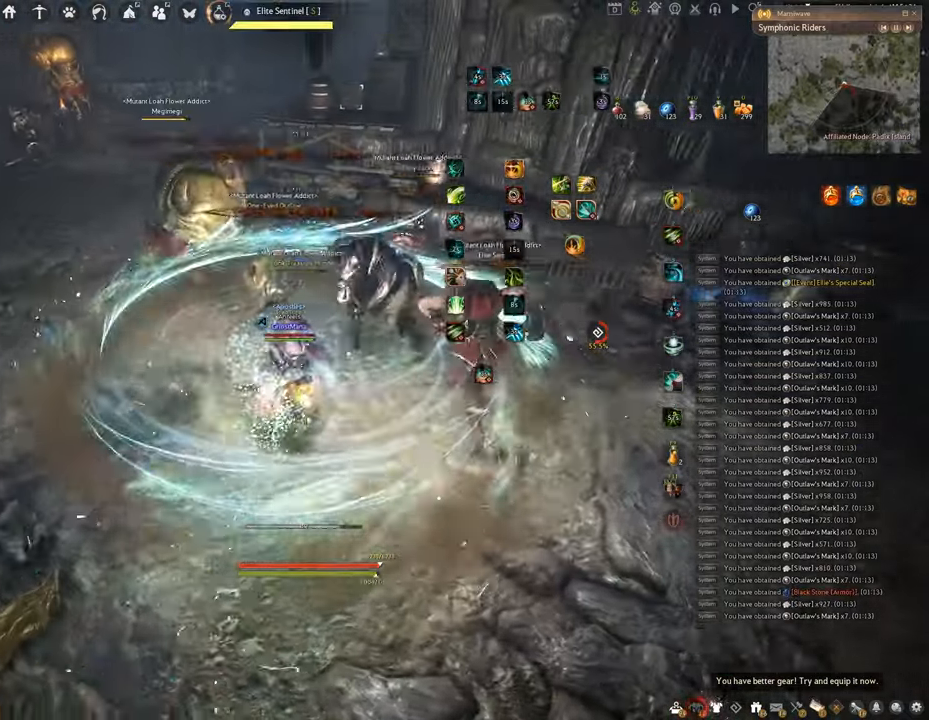
{"keys": [], "mouse": [], "events": [[417, "e", "up"]]}
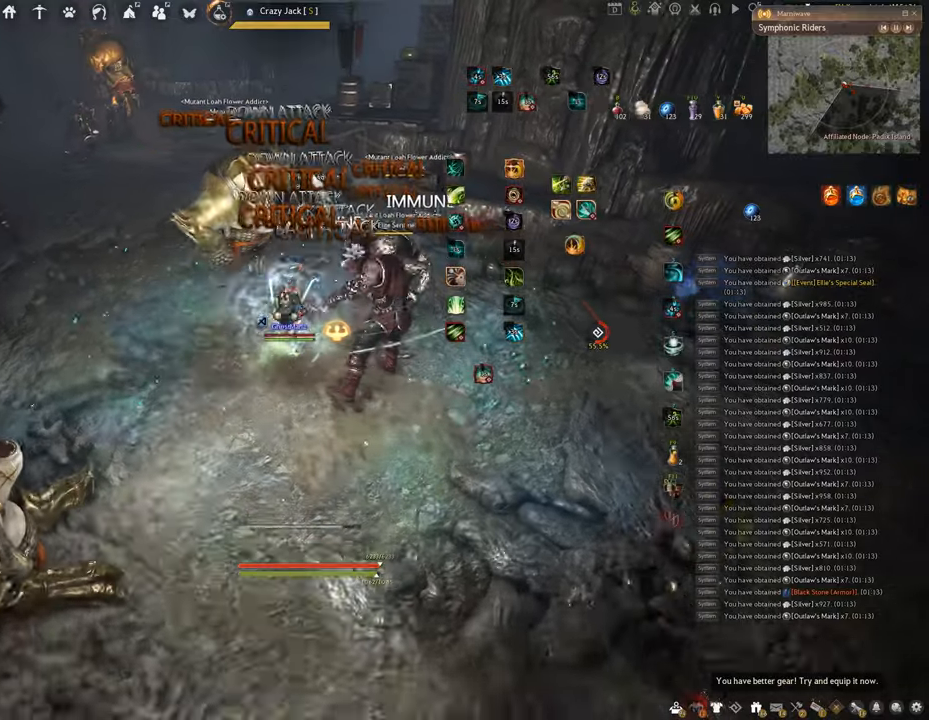
{"keys": ["f", "w"], "mouse": [], "events": [[34, "w", "down"], [100, "f", "down"]]}
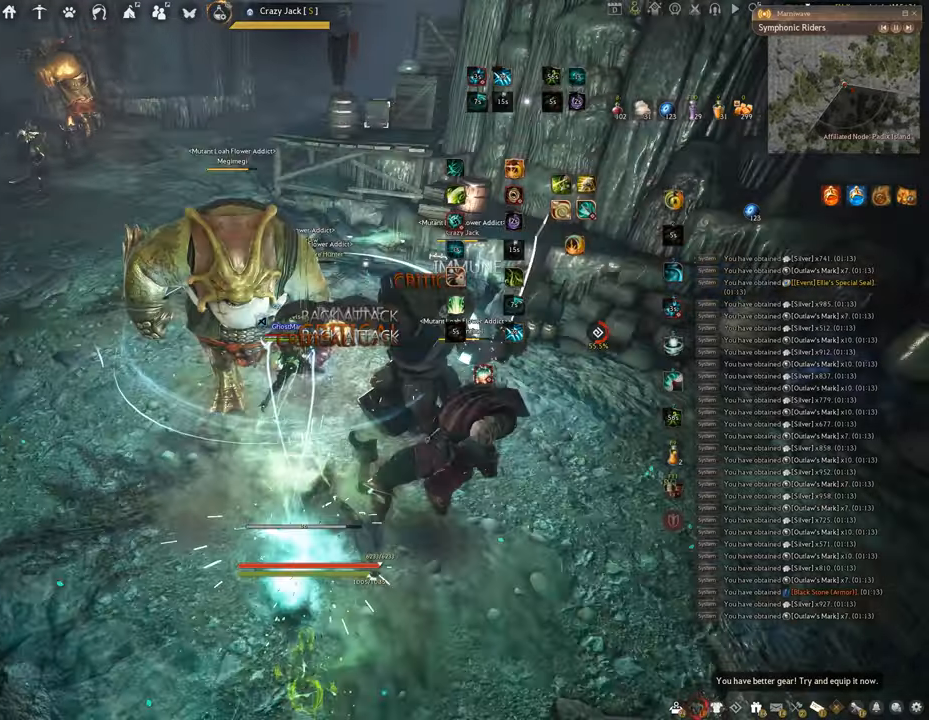
{"keys": ["f", "s"], "mouse": [], "events": [[50, "w", "up"], [200, "s", "down"]]}
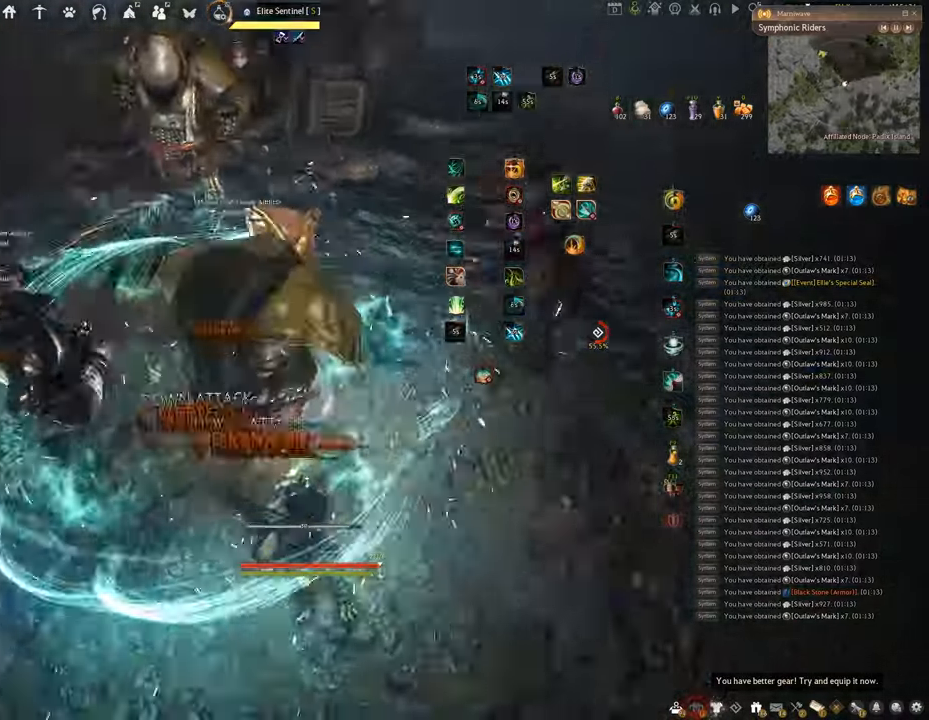
{"keys": [], "mouse": ["left"], "events": [[250, "f", "up"], [250, "s", "up"], [317, "mouse_left", "down"]]}
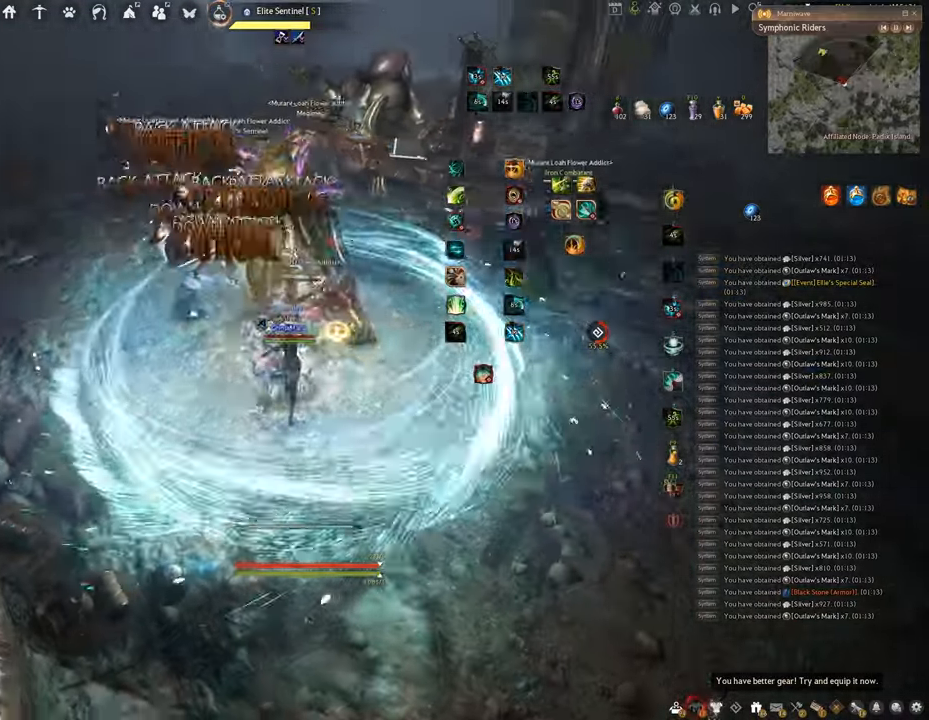
{"keys": [], "mouse": ["right"], "events": [[67, "mouse_right", "down"], [117, "mouse_left", "up"]]}
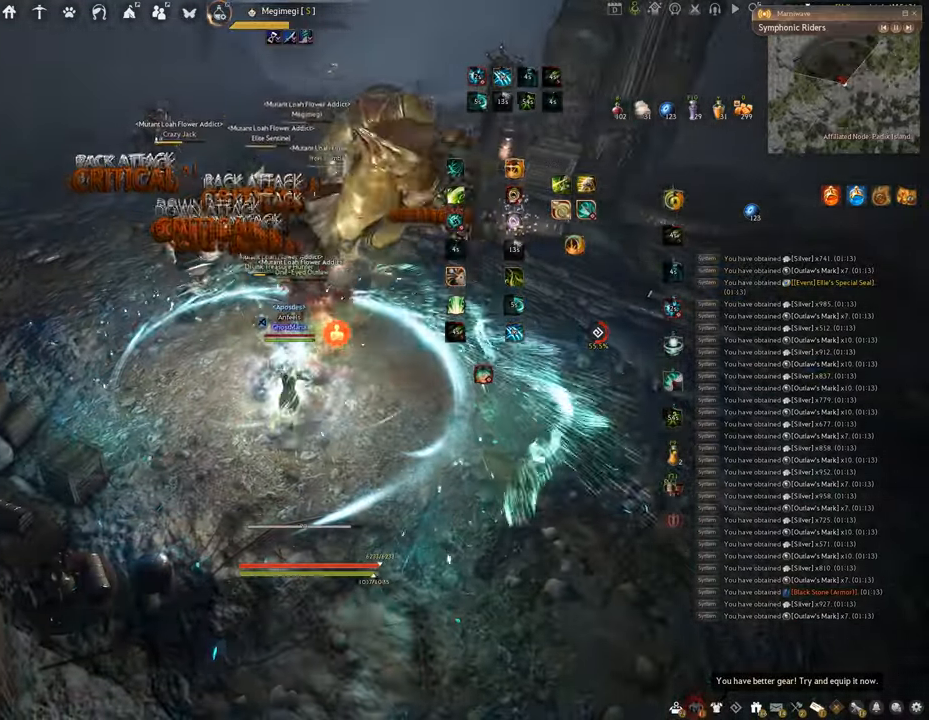
{"keys": ["space"], "mouse": [], "events": [[33, "q", "down"], [66, "mouse_right", "up"], [300, "space", "down"], [383, "q", "up"]]}
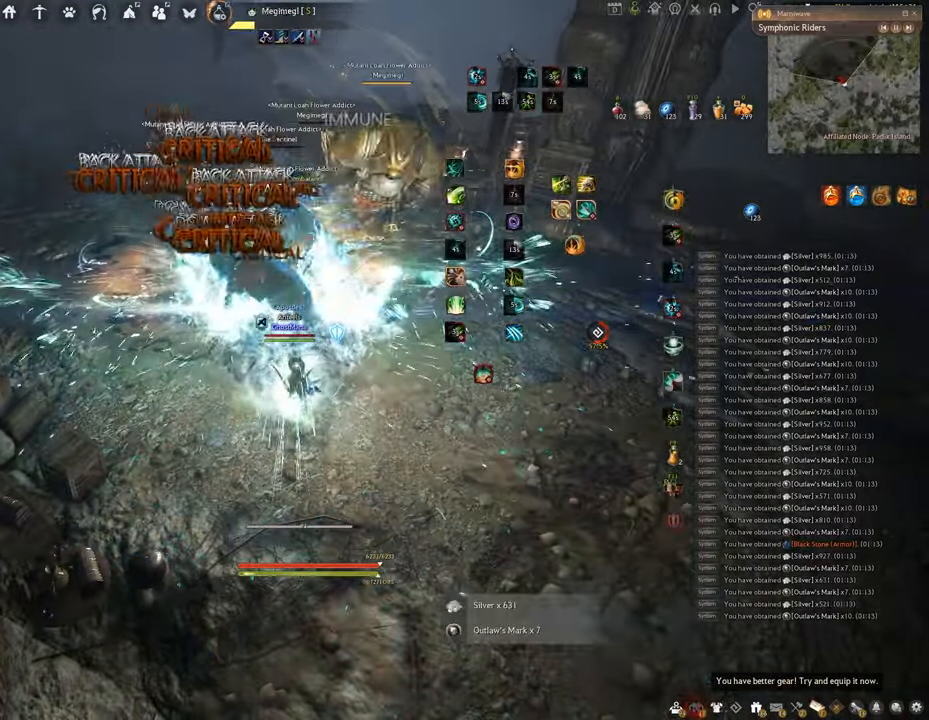
{"keys": ["shift"], "mouse": [], "events": [[434, "shift", "down"], [484, "space", "up"]]}
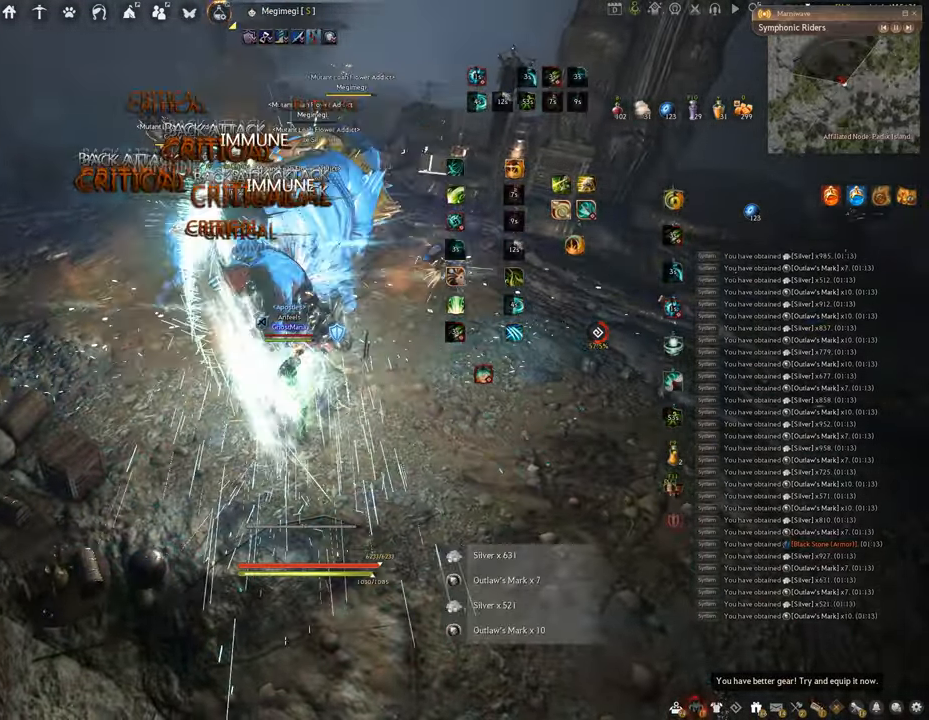
{"keys": ["shift"], "mouse": ["left"], "events": [[183, "mouse_left", "down"]]}
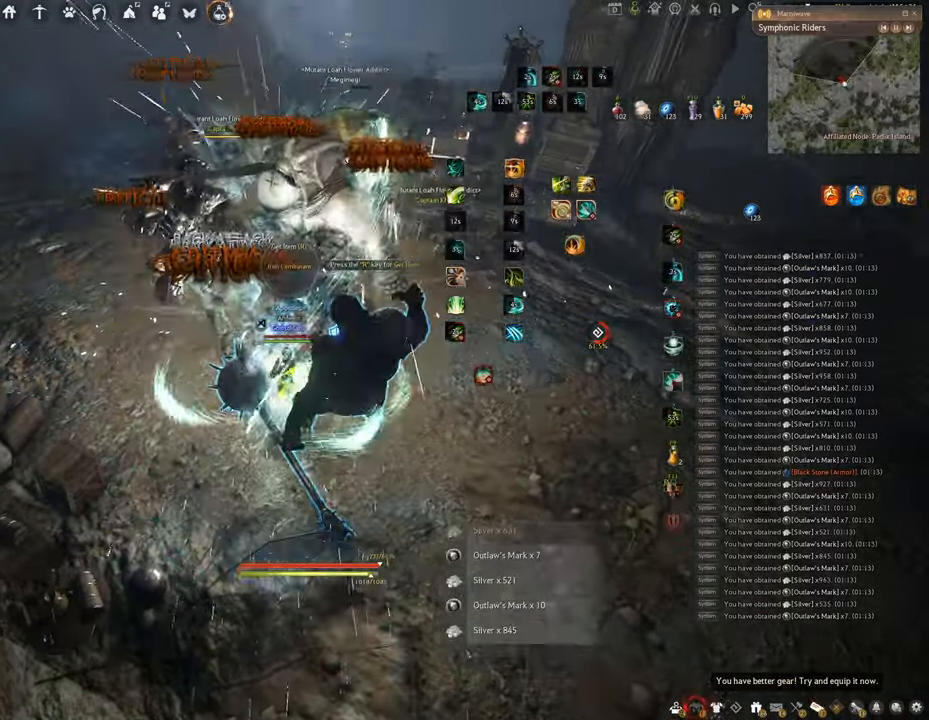
{"keys": ["f", "shift"], "mouse": [], "events": [[334, "f", "down"], [400, "mouse_left", "up"]]}
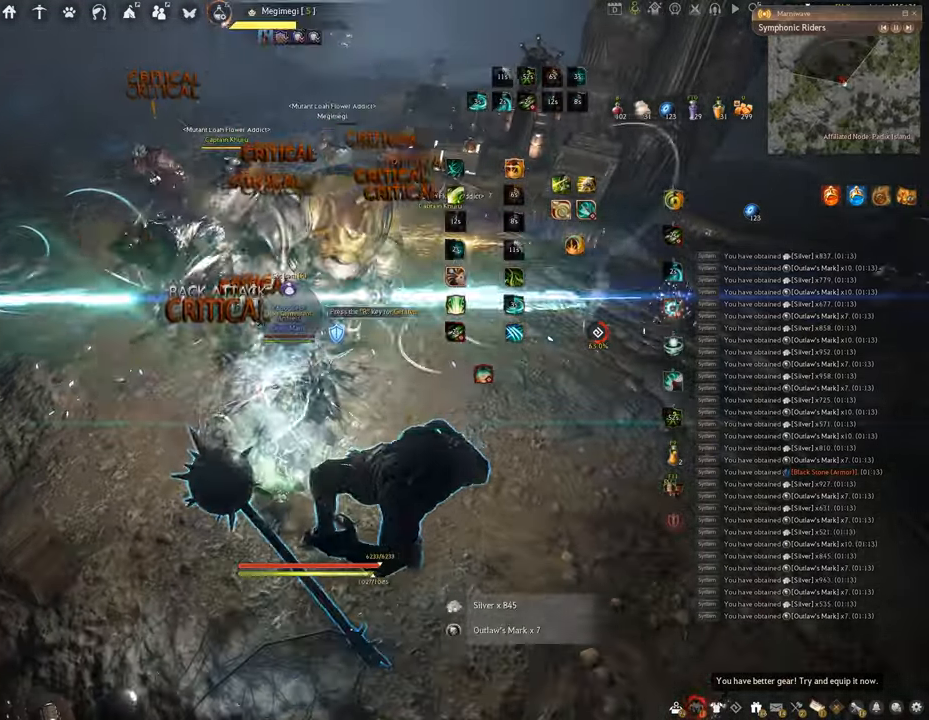
{"keys": ["f", "w"], "mouse": [], "events": [[483, "shift", "up"], [483, "w", "down"]]}
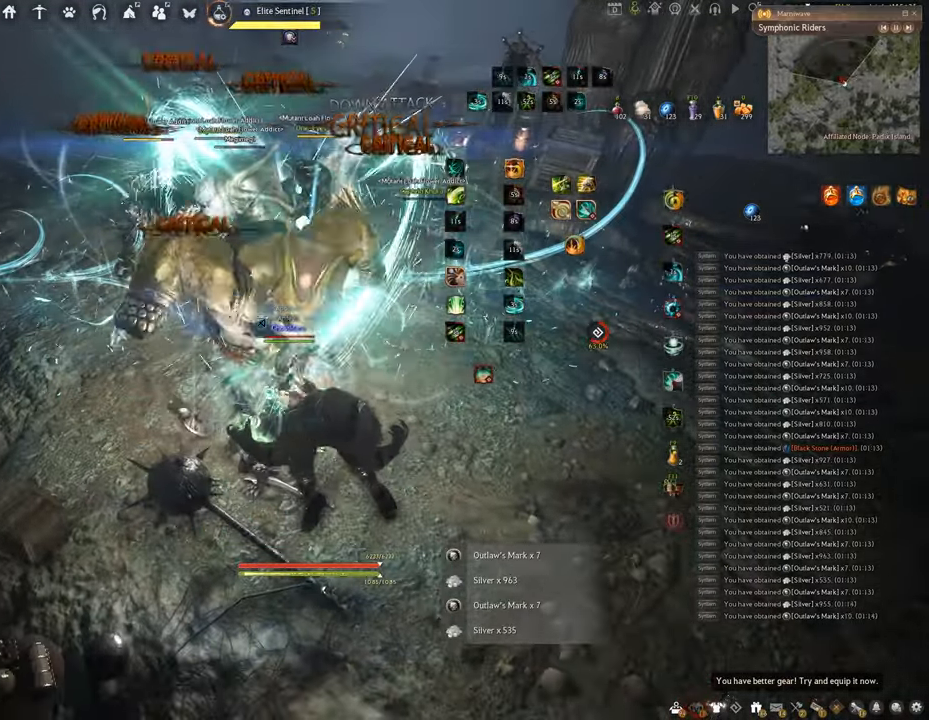
{"keys": ["f"], "mouse": [], "events": [[417, "w", "up"]]}
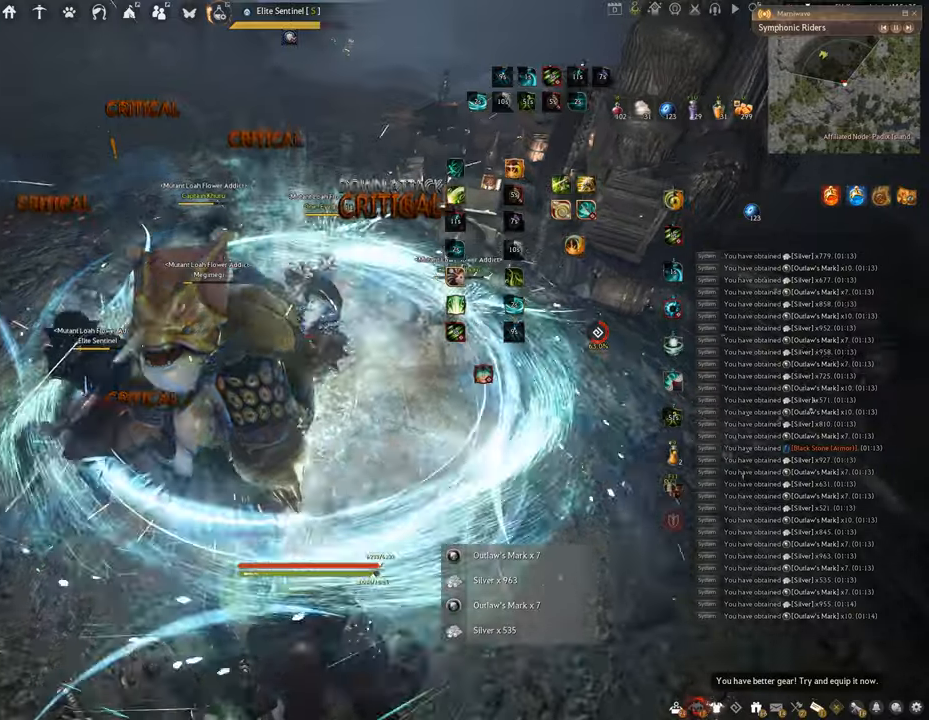
{"keys": ["f", "s"], "mouse": [], "events": [[83, "s", "down"]]}
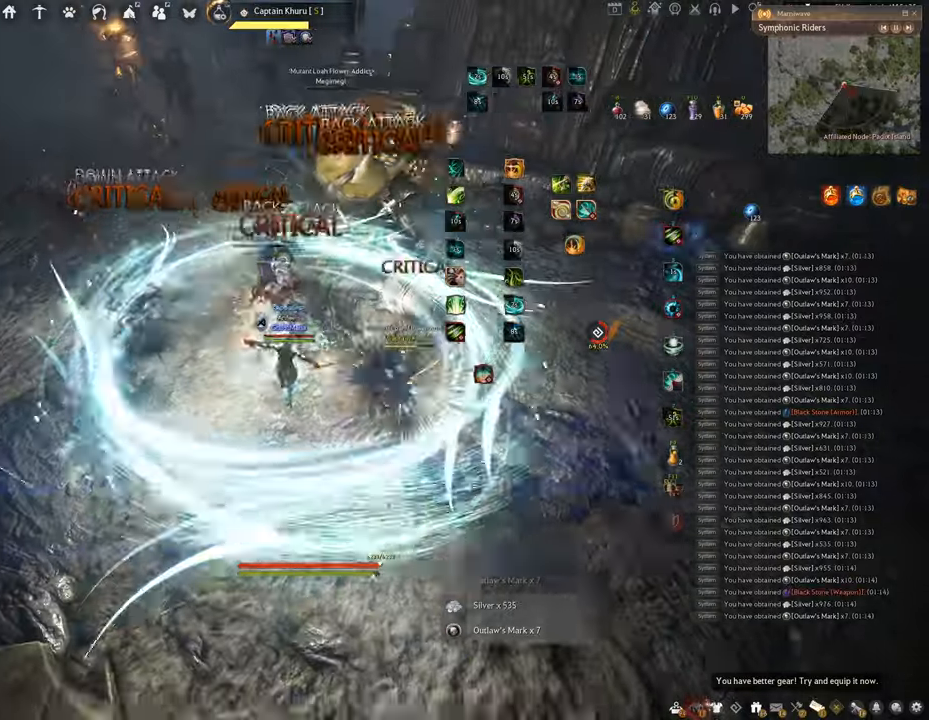
{"keys": [], "mouse": [], "events": [[34, "s", "up"], [50, "f", "up"]]}
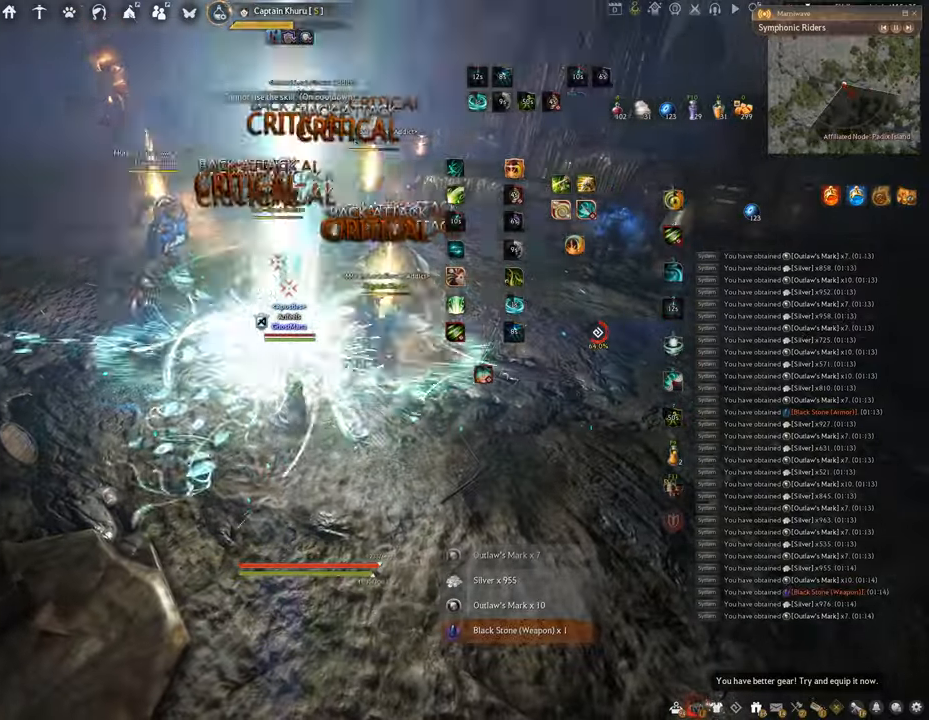
{"keys": [], "mouse": ["left"], "events": [[83, "shift", "down"], [167, "mouse_right", "down"], [300, "mouse_right", "up"], [384, "shift", "up"], [450, "mouse_left", "down"]]}
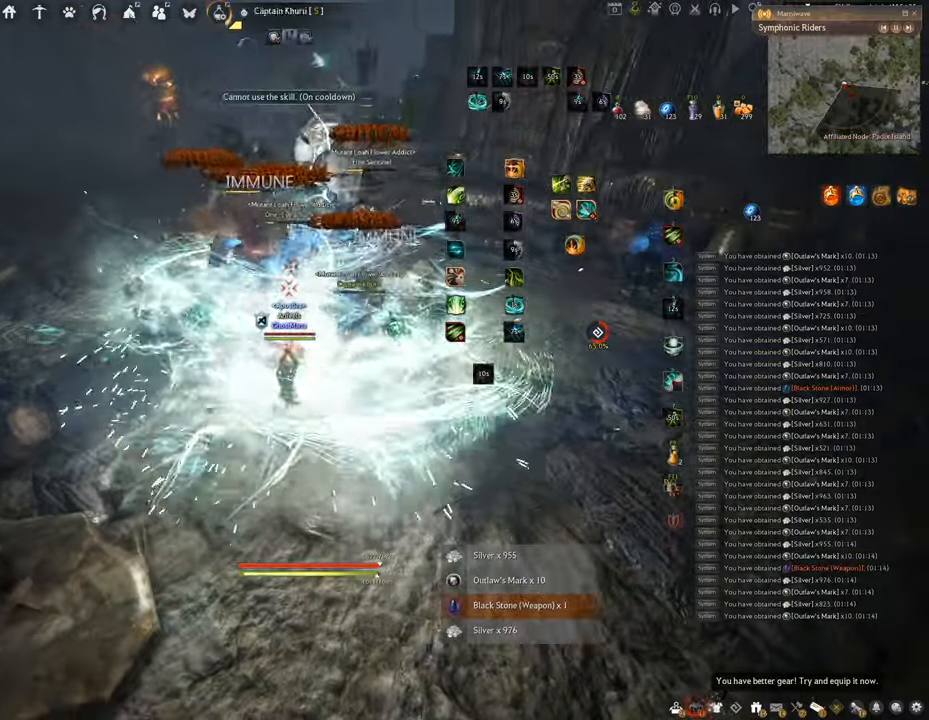
{"keys": ["f", "w"], "mouse": [], "events": [[284, "f", "down"], [417, "w", "down"], [484, "mouse_left", "up"]]}
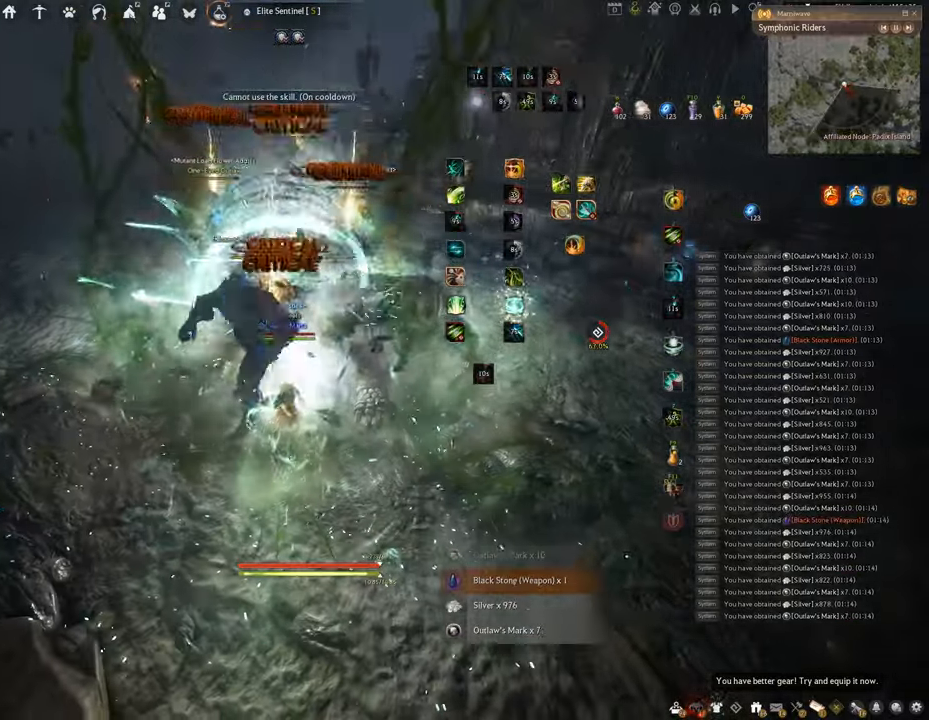
{"keys": ["f", "w"], "mouse": [], "events": [[333, "w", "up"], [467, "w", "down"]]}
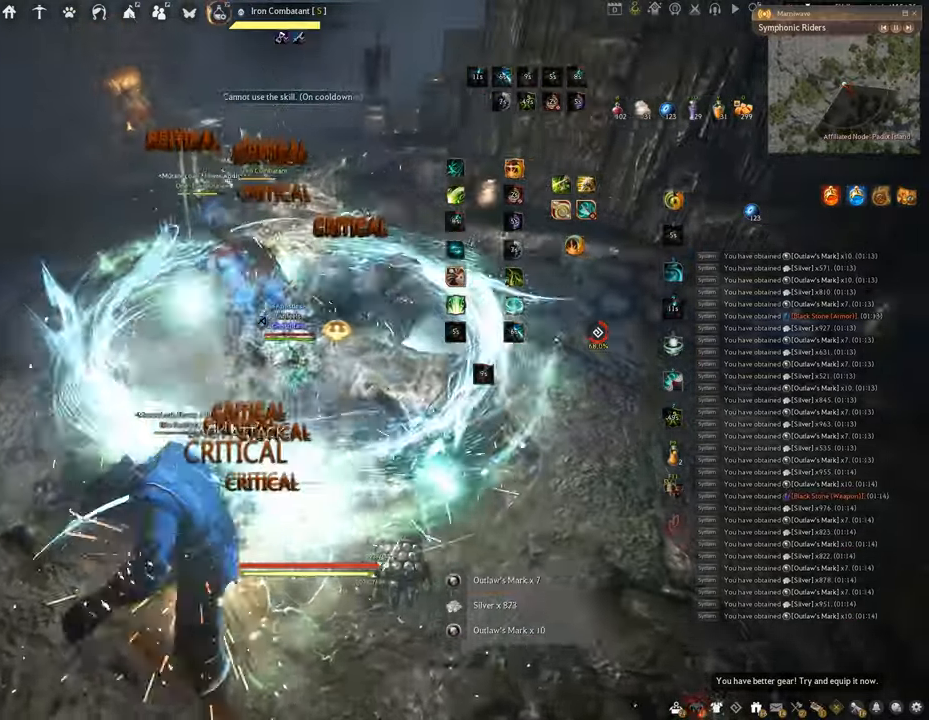
{"keys": ["w"], "mouse": [], "events": [[501, "f", "up"]]}
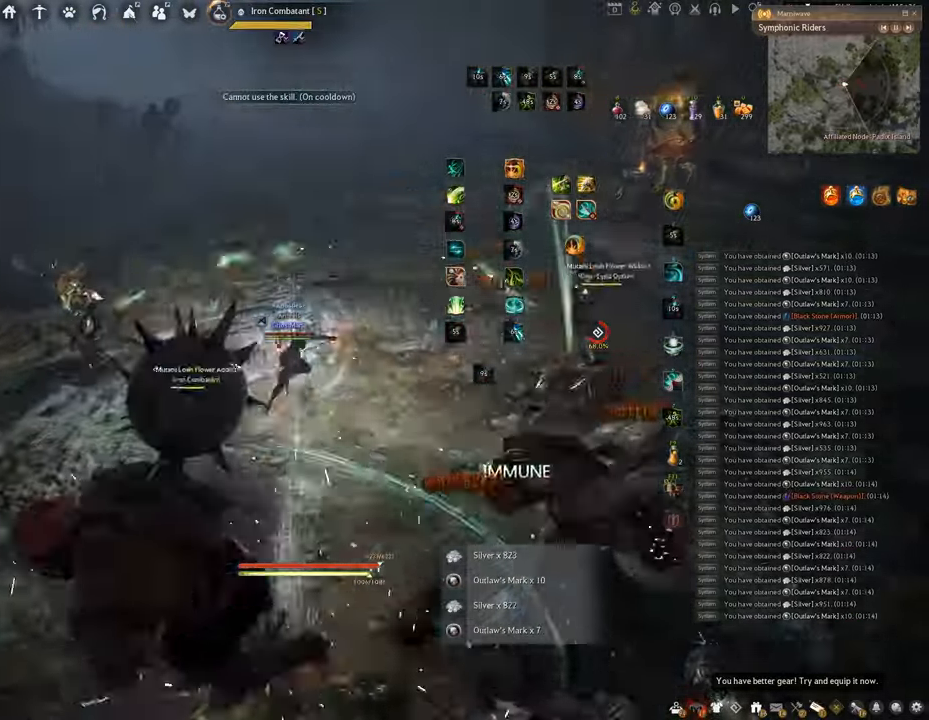
{"keys": ["w"], "mouse": ["right"], "events": [[233, "mouse_right", "down"]]}
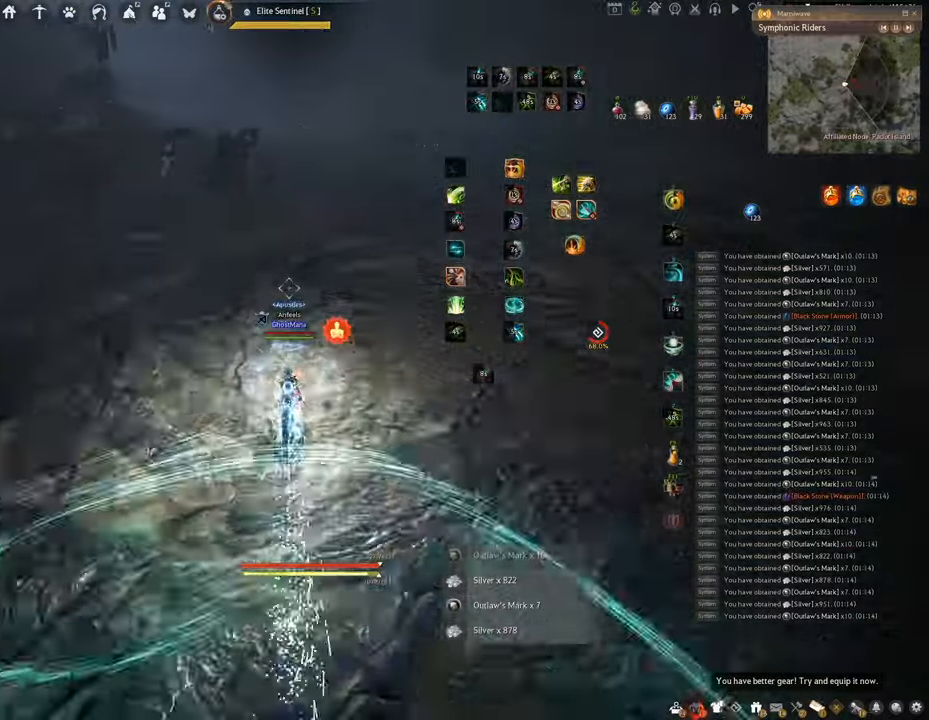
{"keys": ["w"], "mouse": [], "events": [[484, "mouse_right", "up"]]}
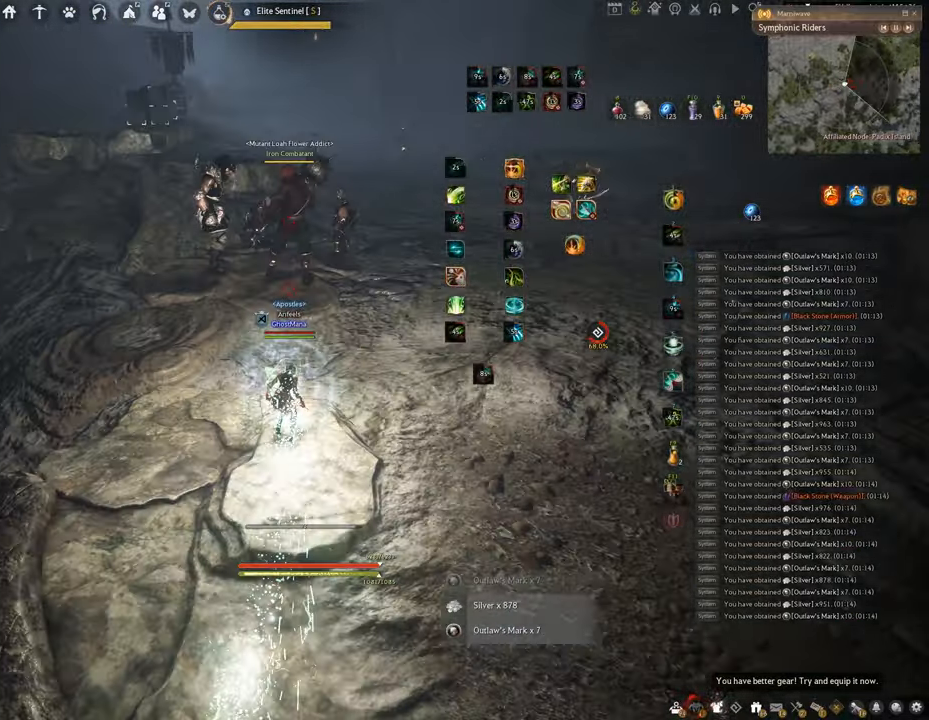
{"keys": ["f", "w"], "mouse": [], "events": [[33, "f", "down"]]}
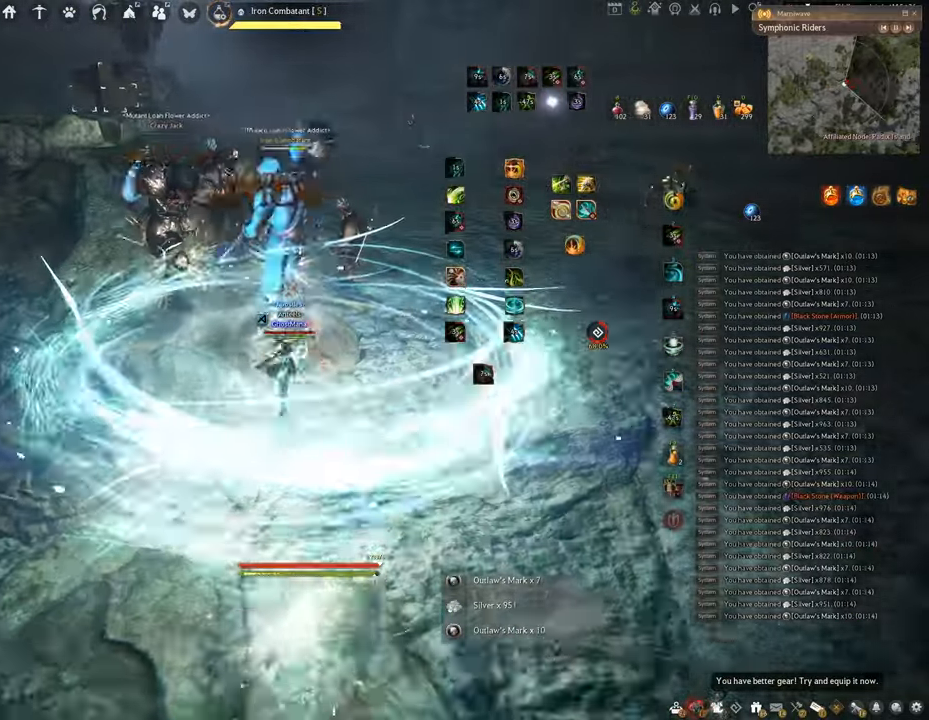
{"keys": ["f"], "mouse": [], "events": [[384, "w", "up"]]}
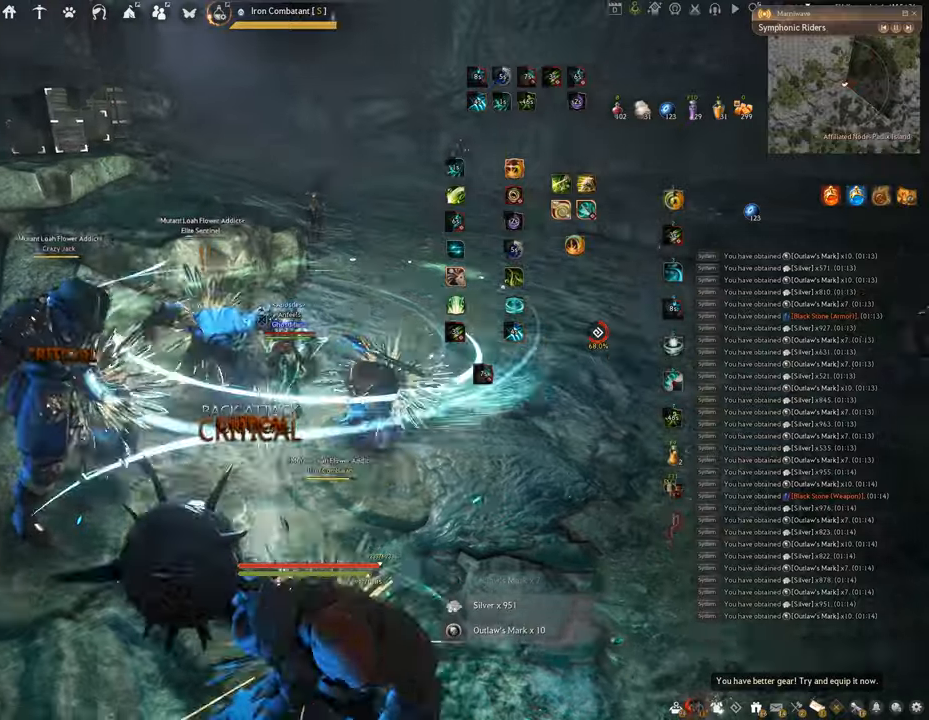
{"keys": ["f", "s"], "mouse": [], "events": [[50, "s", "down"]]}
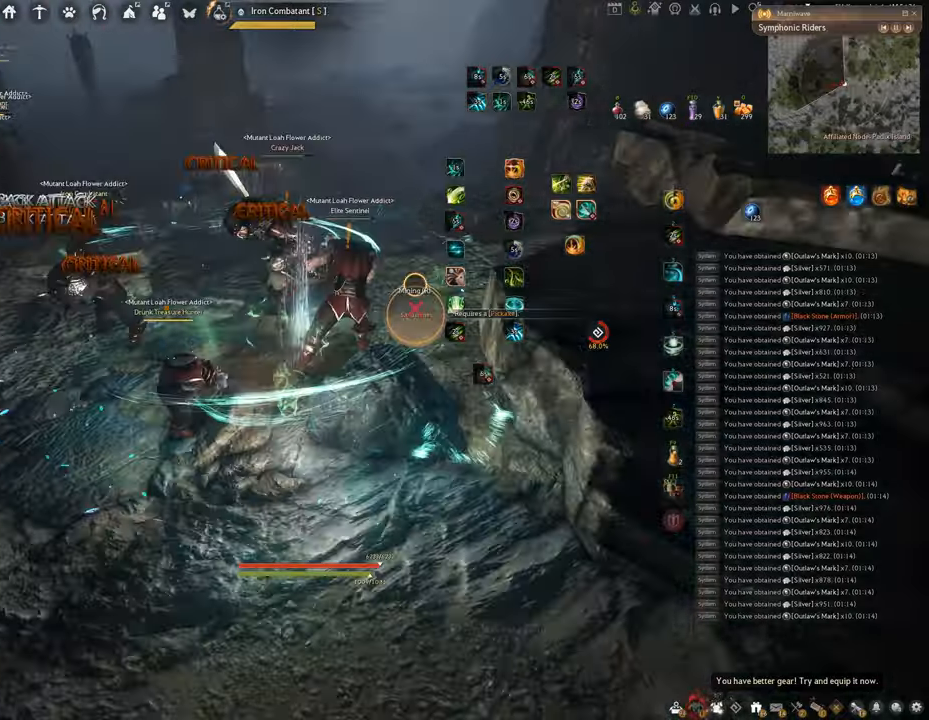
{"keys": [], "mouse": ["left"], "events": [[183, "f", "up"], [183, "s", "up"], [200, "mouse_left", "down"]]}
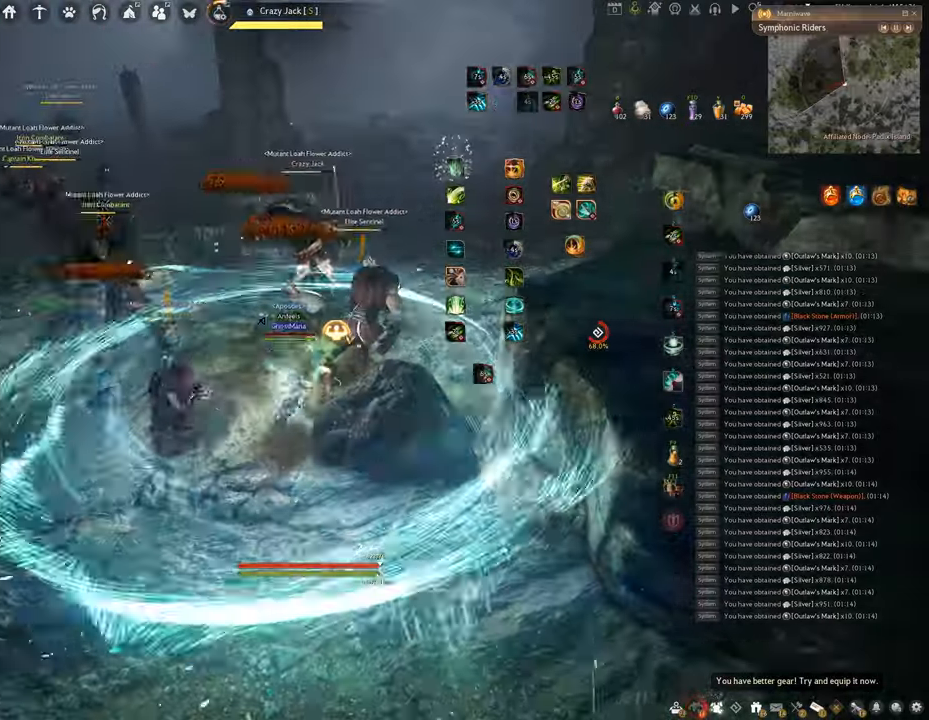
{"keys": ["f", "s"], "mouse": [], "events": [[67, "f", "down"], [200, "mouse_left", "up"], [300, "s", "down"]]}
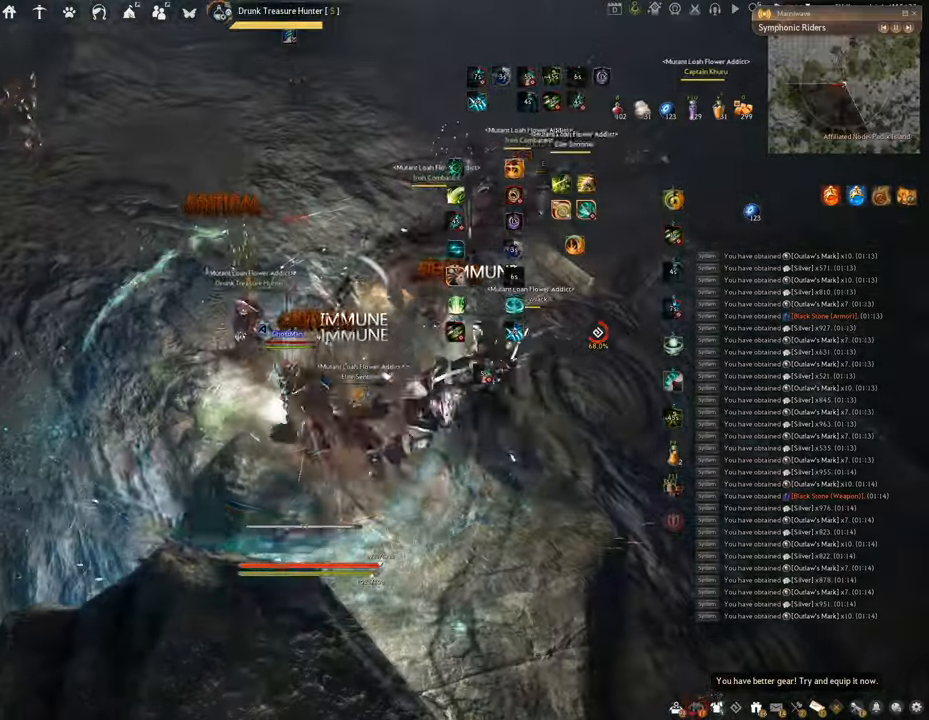
{"keys": [], "mouse": ["left"], "events": [[166, "s", "up"], [200, "f", "up"], [216, "mouse_left", "down"]]}